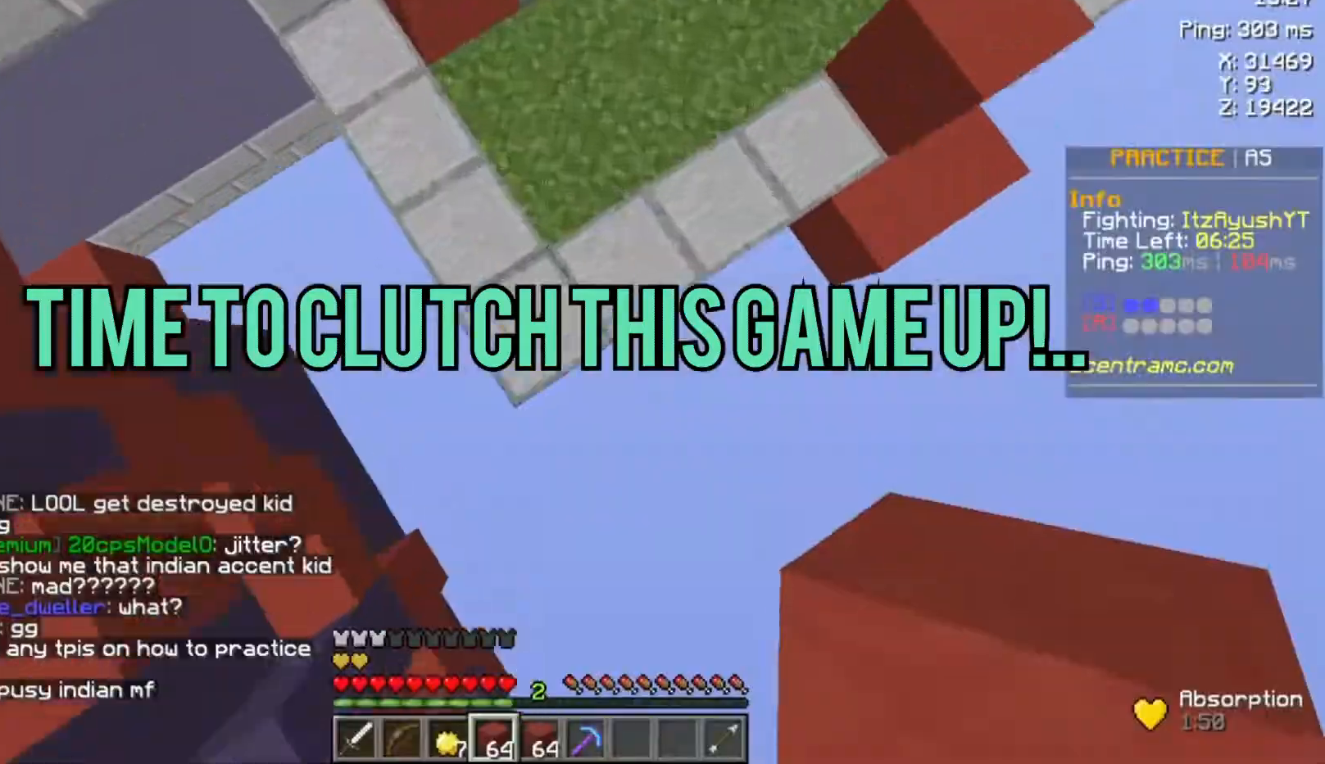
Gameplay with keyboard and mouse; each line is a JSON object with the keys and mouse buttons held at the frame after it. "events" lists presses ("down") and releases ("up") of "a", "d", "s", "space", "w", "mouse_left" and "mouse_right" between this image and that frame as [ms after this image, input, new state], when the widget could be followed in between. "mouse_left", "mouse_right" = the "left", "right" buttons of the "mouse" list. No other keys are recorded. Fast repeated clicks can show as one long hold. Not read: mouse_move.
{"keys": ["space", "w"], "mouse": [], "events": [[67, "mouse_right", "down"], [167, "mouse_right", "up"]]}
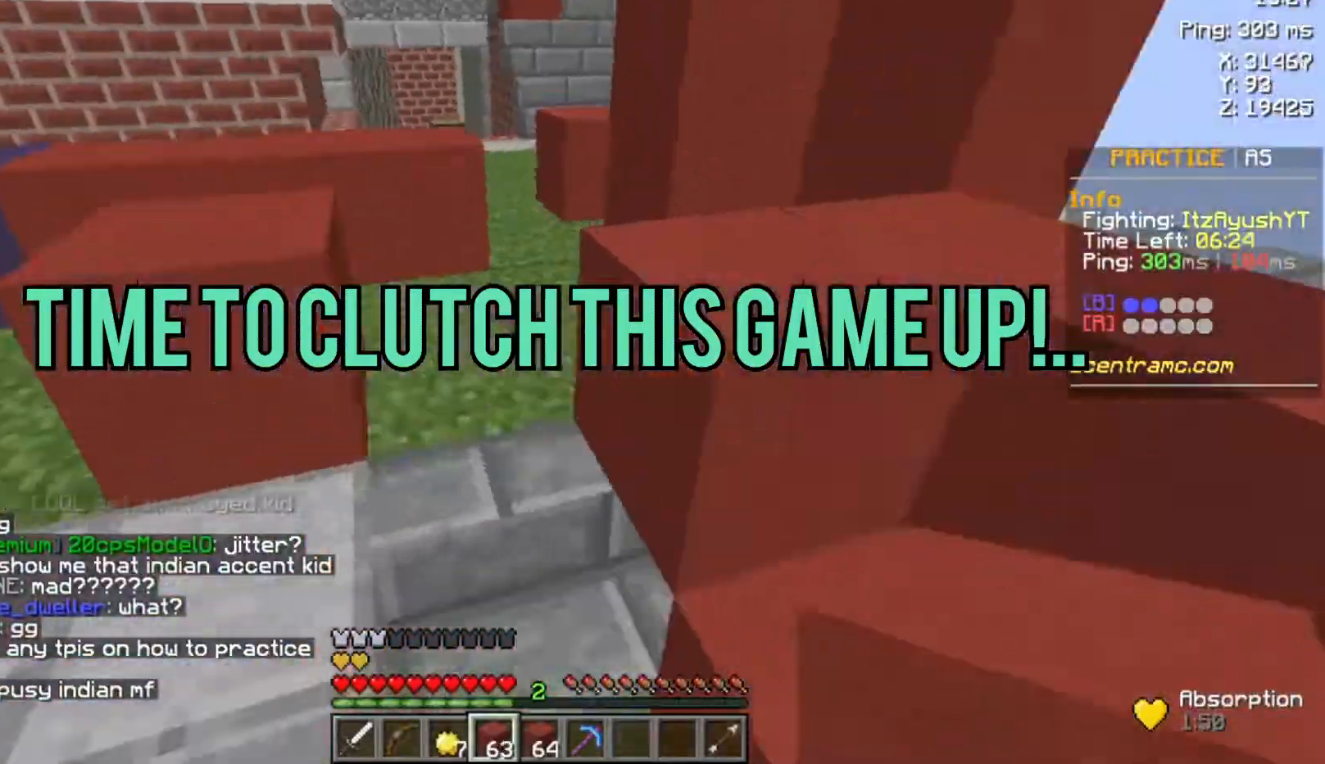
{"keys": ["w"], "mouse": [], "events": [[300, "space", "up"]]}
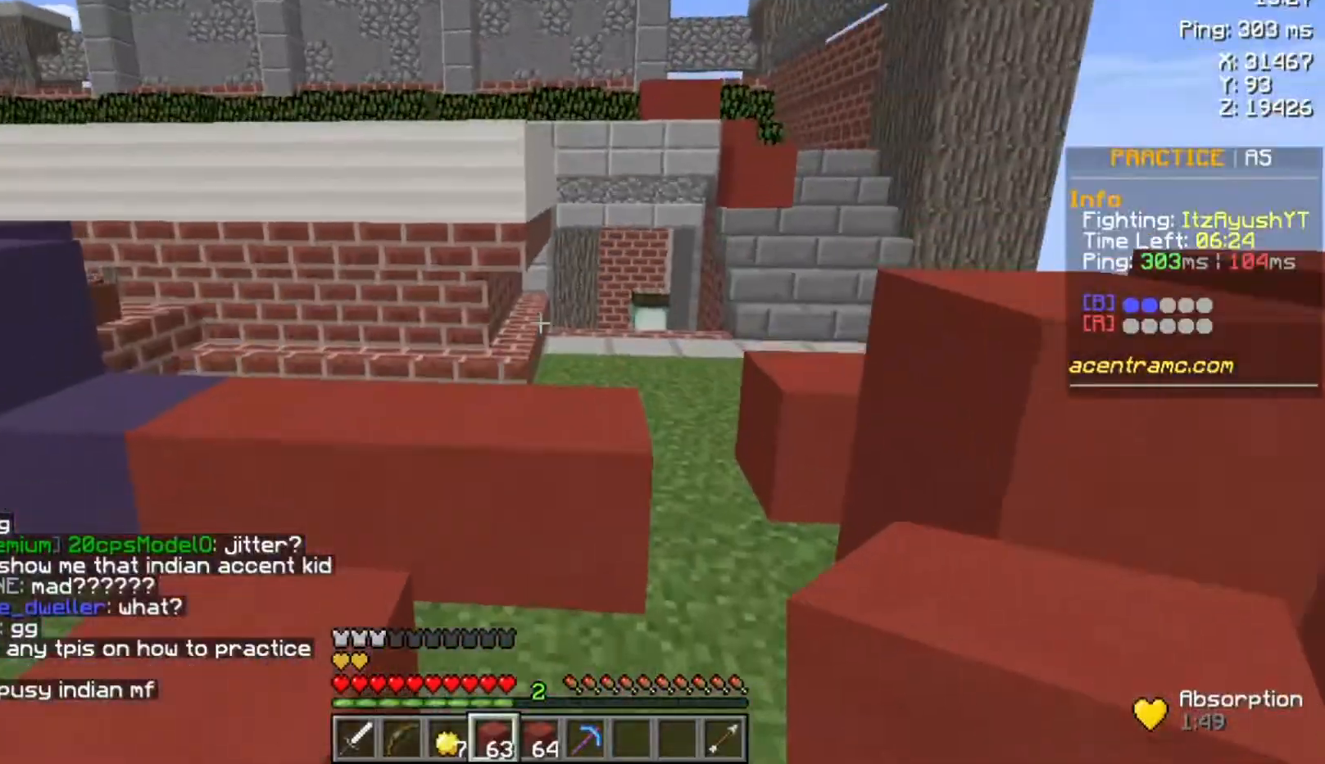
{"keys": ["w"], "mouse": [], "events": [[200, "space", "down"], [467, "space", "up"]]}
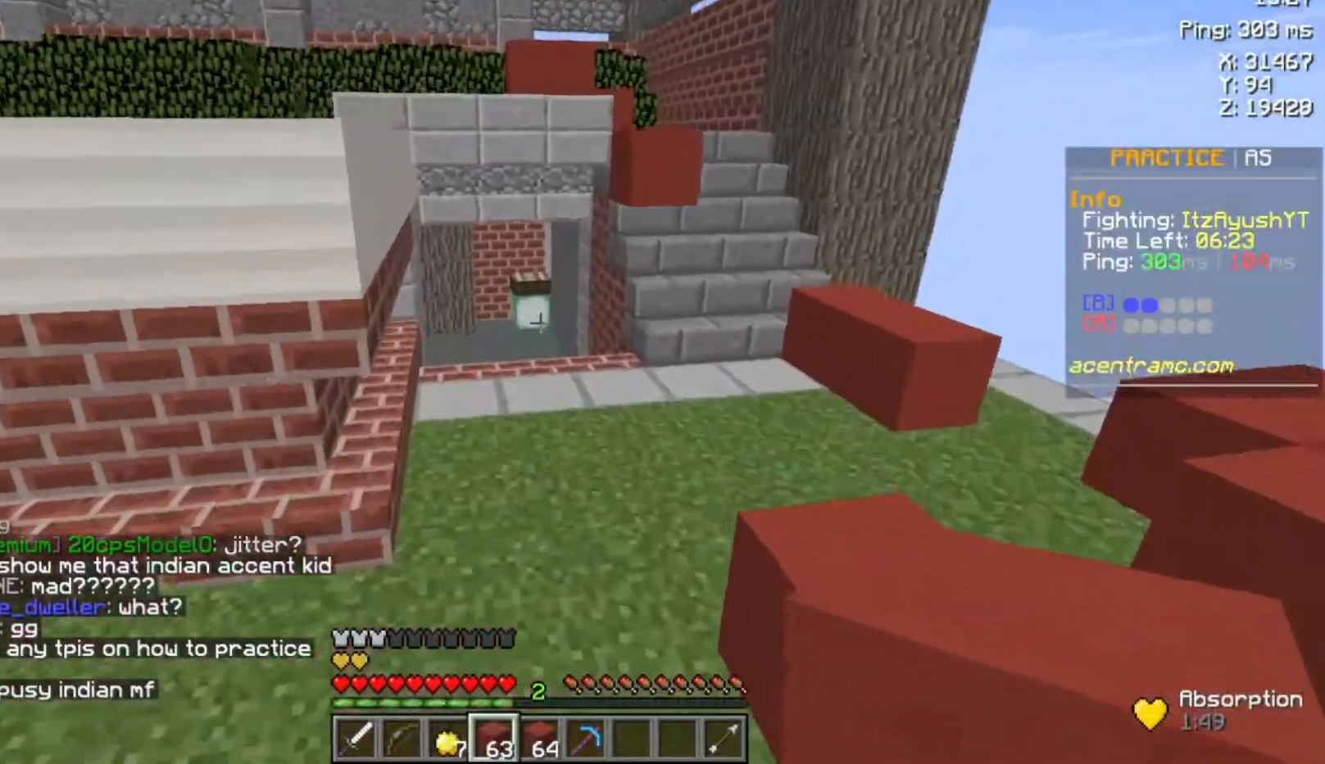
{"keys": ["w"], "mouse": [], "events": [[200, "space", "down"], [433, "space", "up"]]}
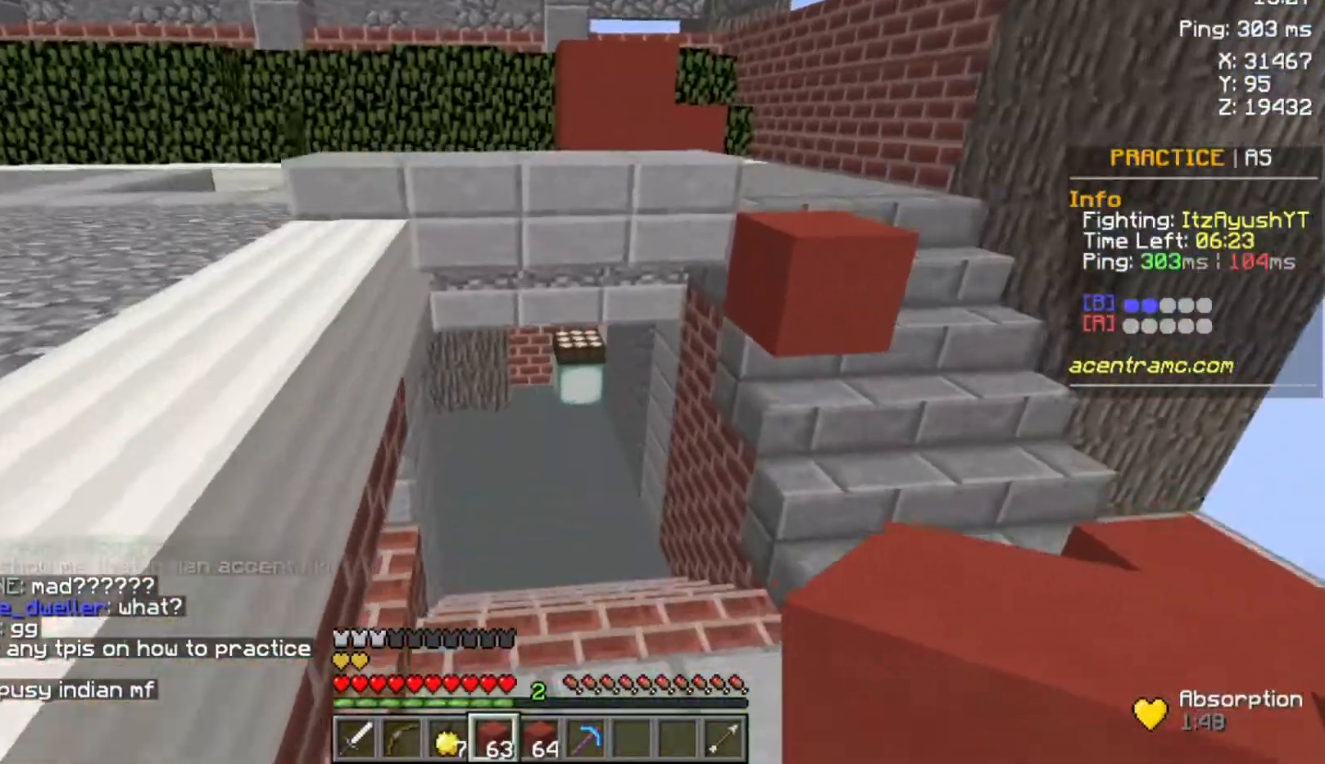
{"keys": ["w"], "mouse": [], "events": []}
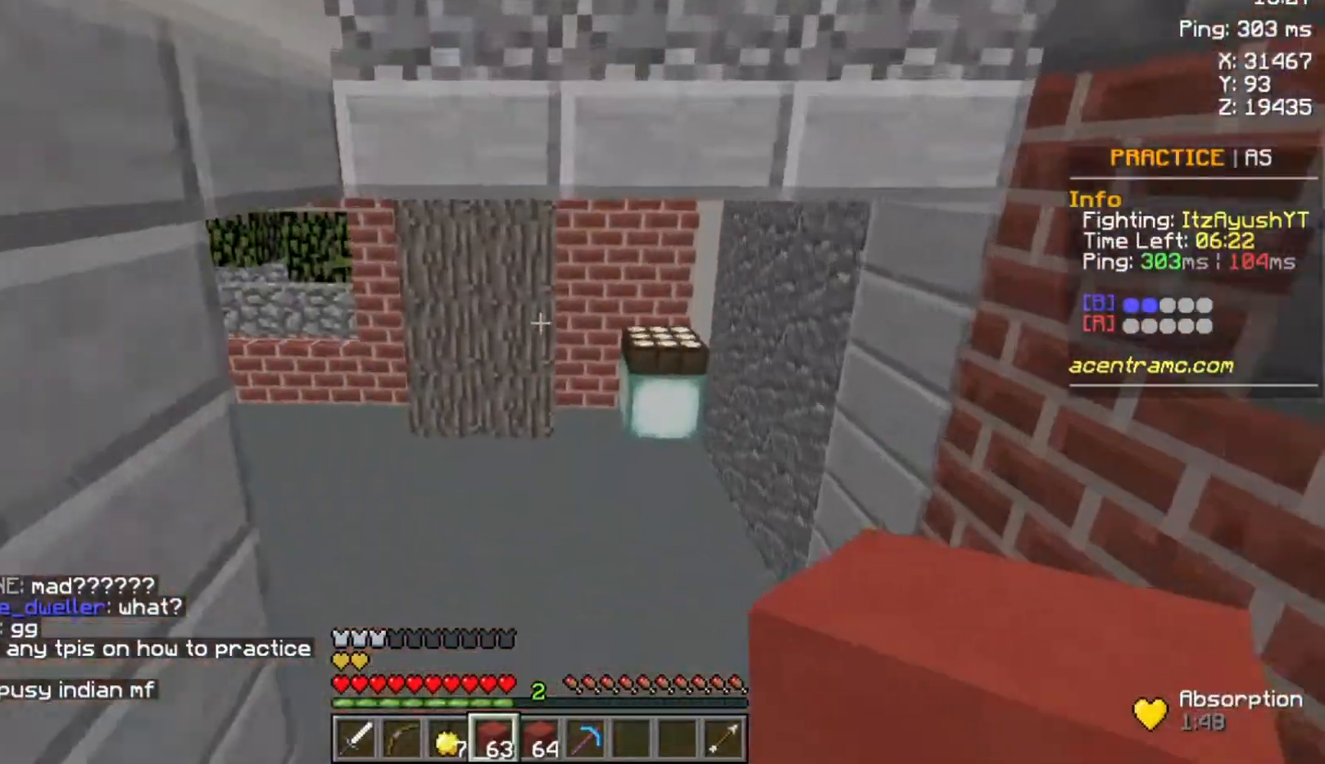
{"keys": ["w"], "mouse": [], "events": []}
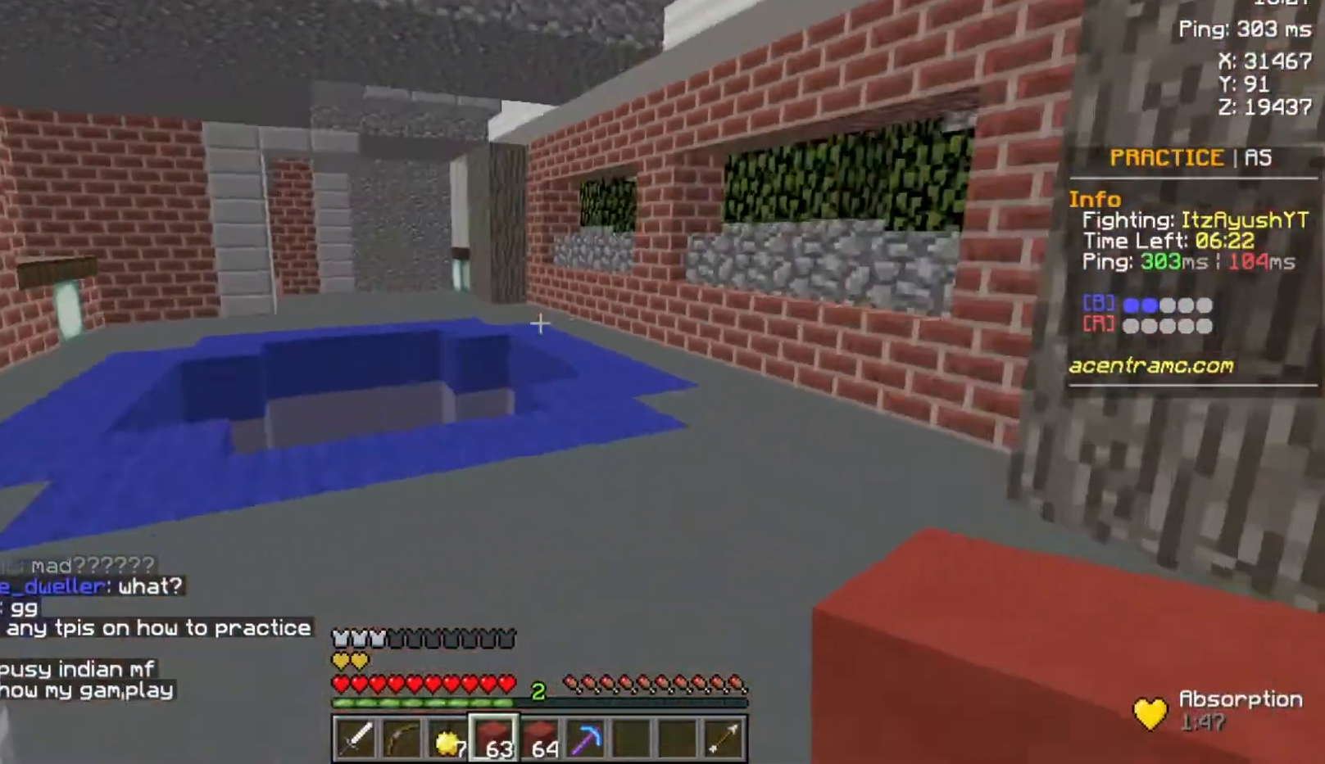
{"keys": ["w"], "mouse": [], "events": [[100, "space", "down"], [333, "space", "up"]]}
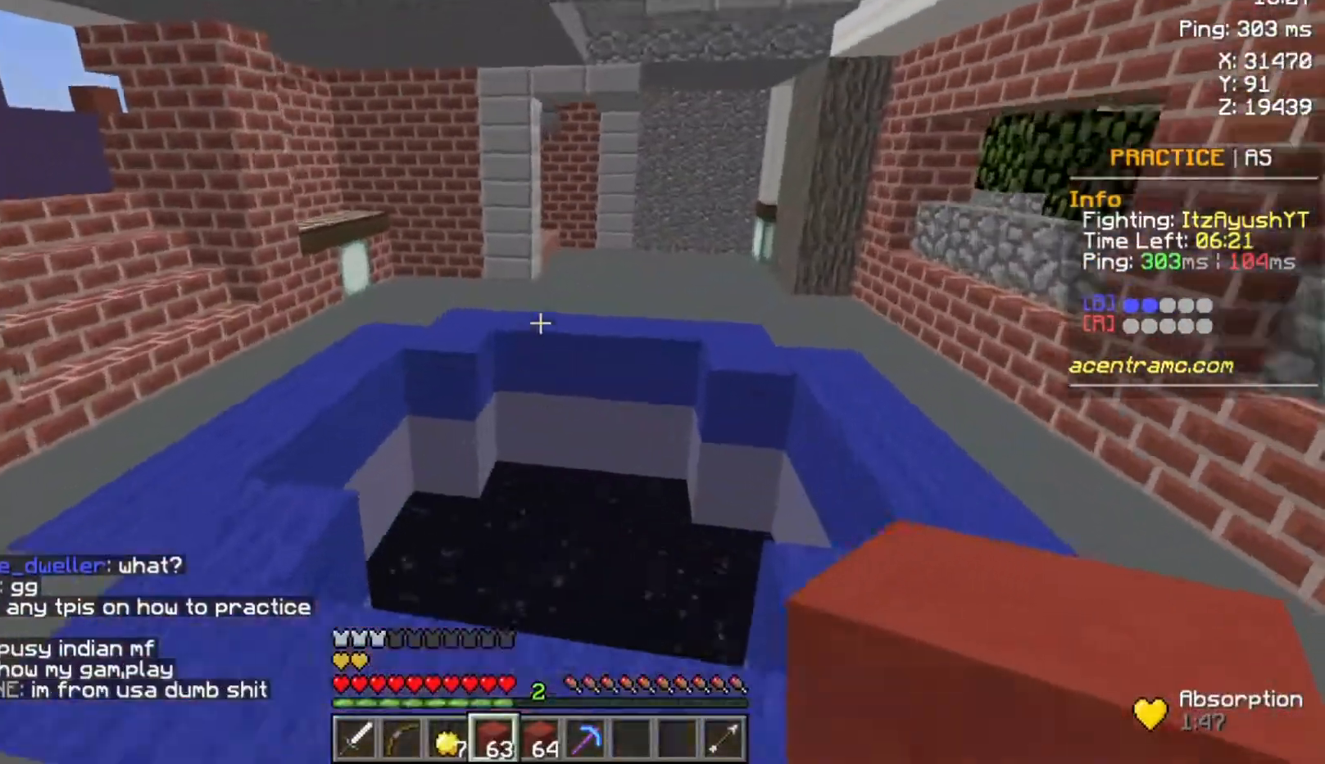
{"keys": [], "mouse": [], "events": [[133, "space", "down"], [300, "space", "up"], [333, "w", "up"]]}
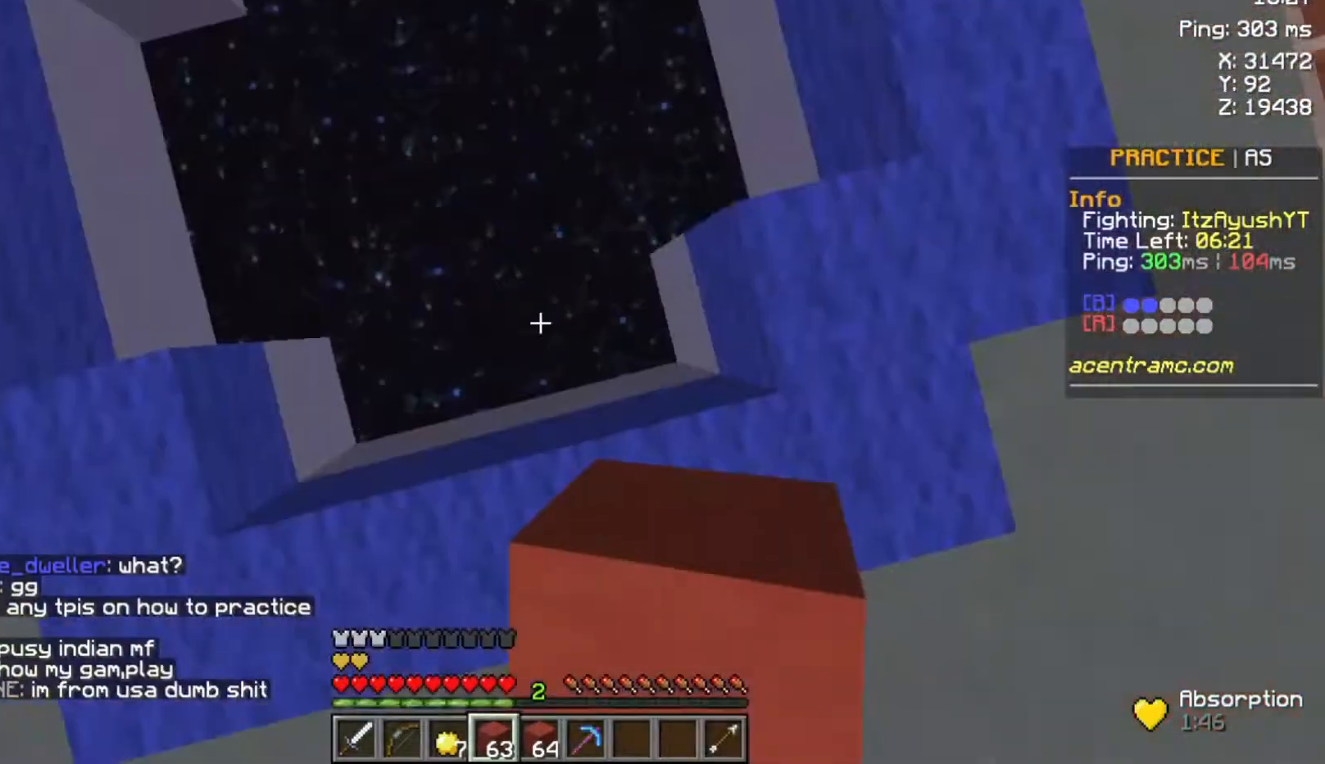
{"keys": [], "mouse": [], "events": []}
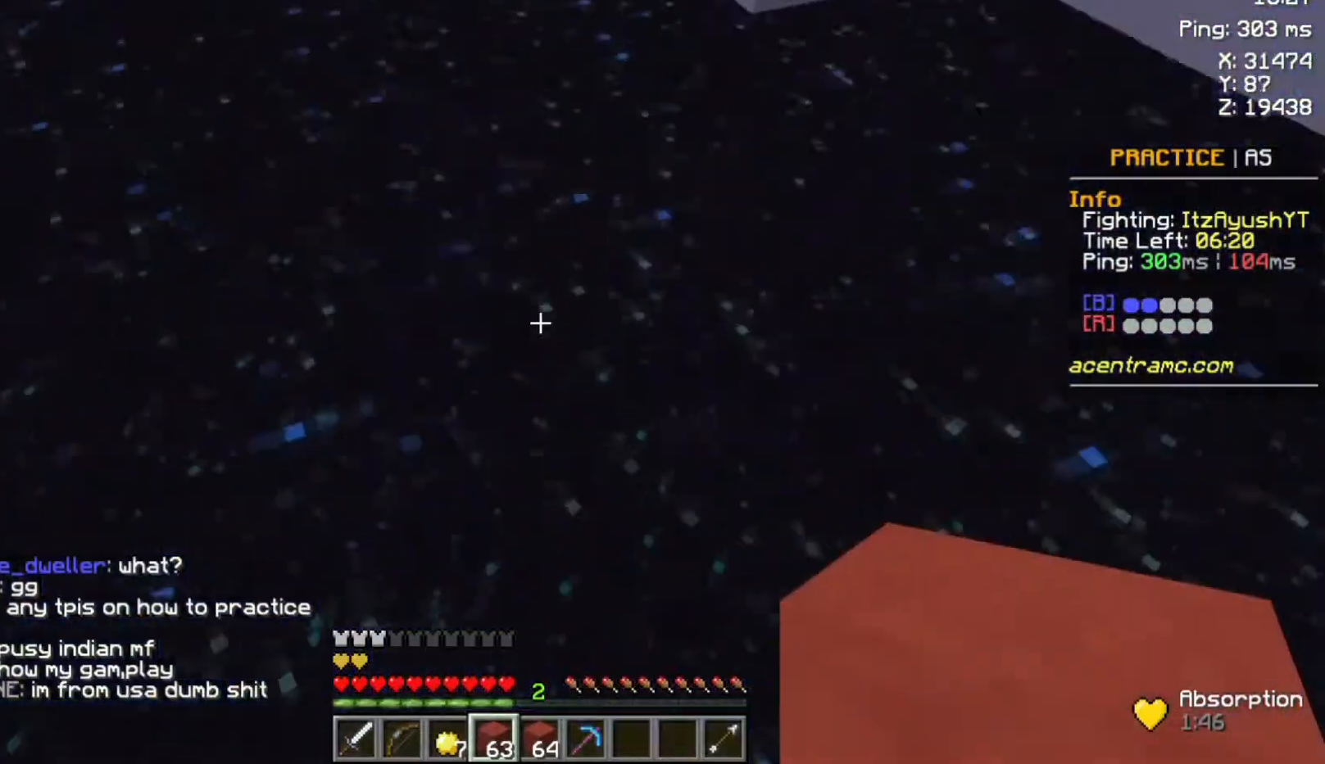
{"keys": [], "mouse": [], "events": []}
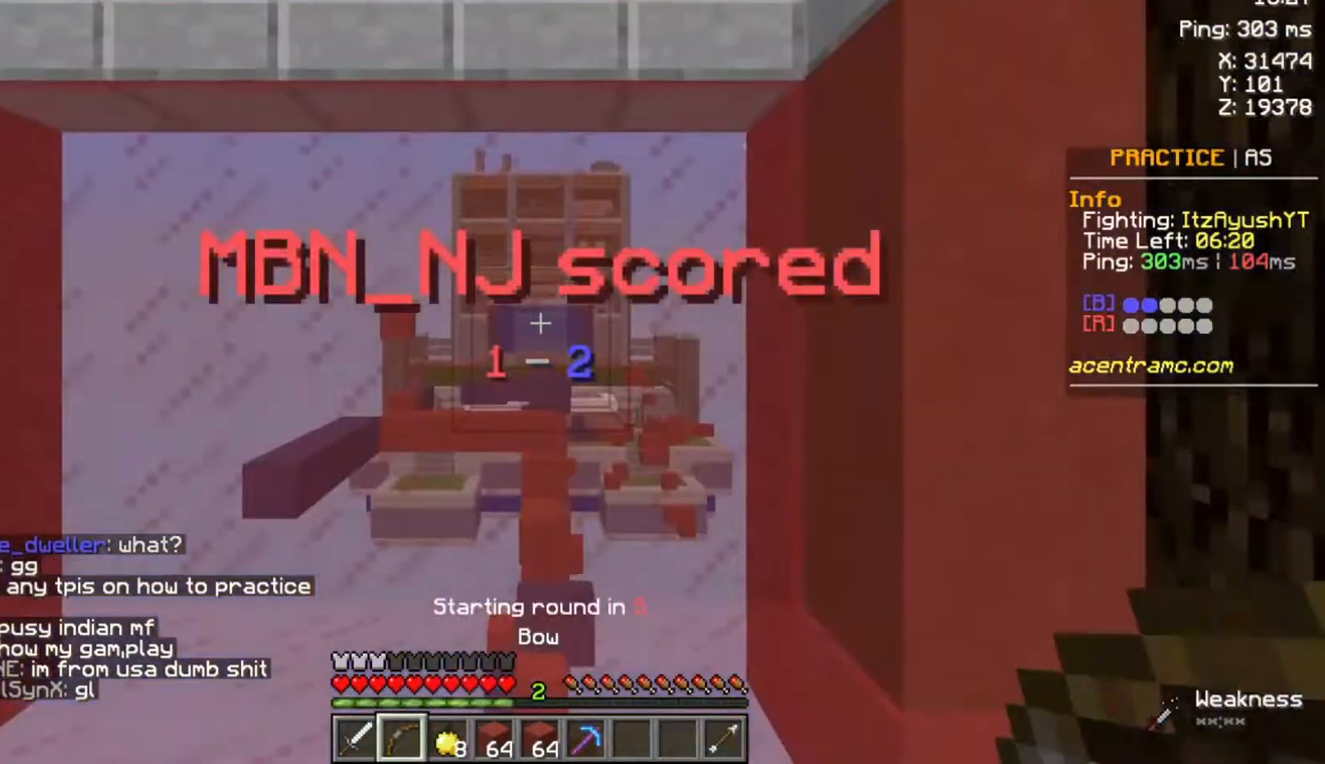
{"keys": [], "mouse": ["right"], "events": [[433, "mouse_right", "down"]]}
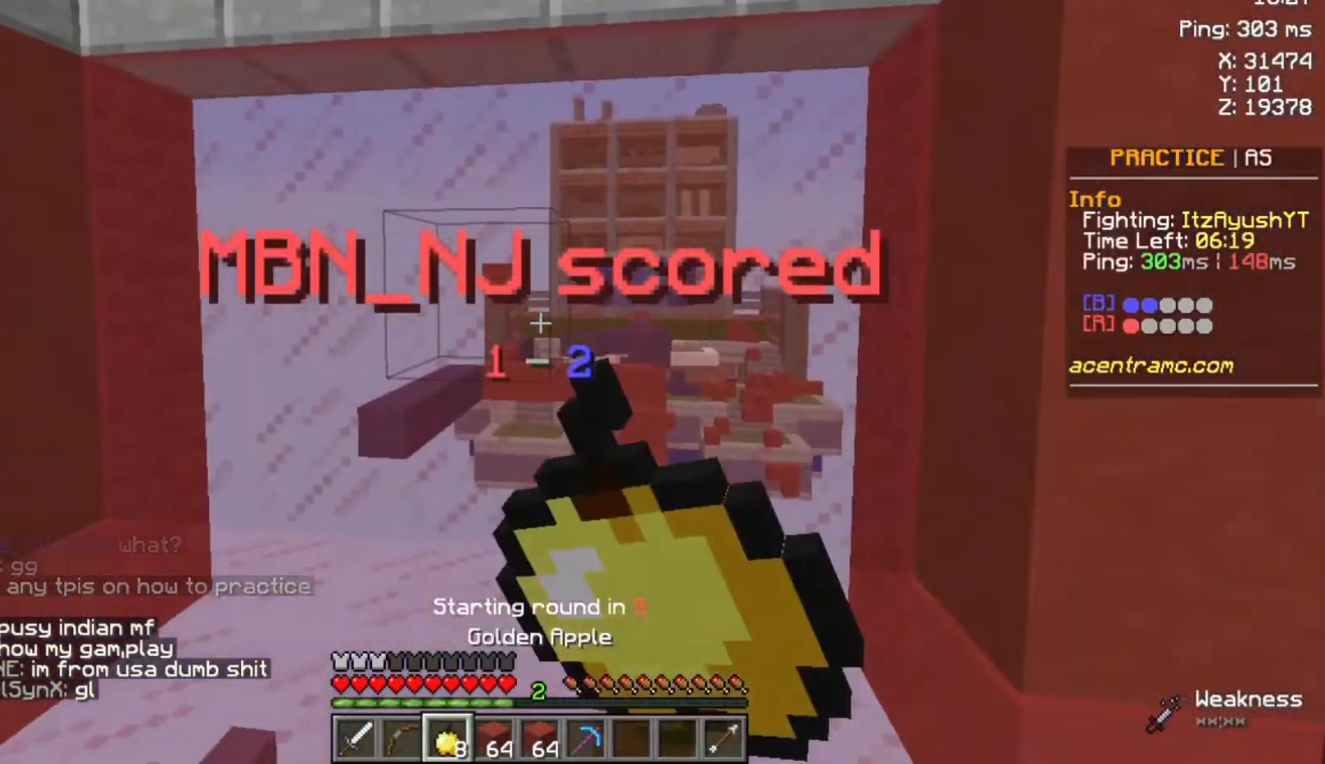
{"keys": [], "mouse": ["right"], "events": []}
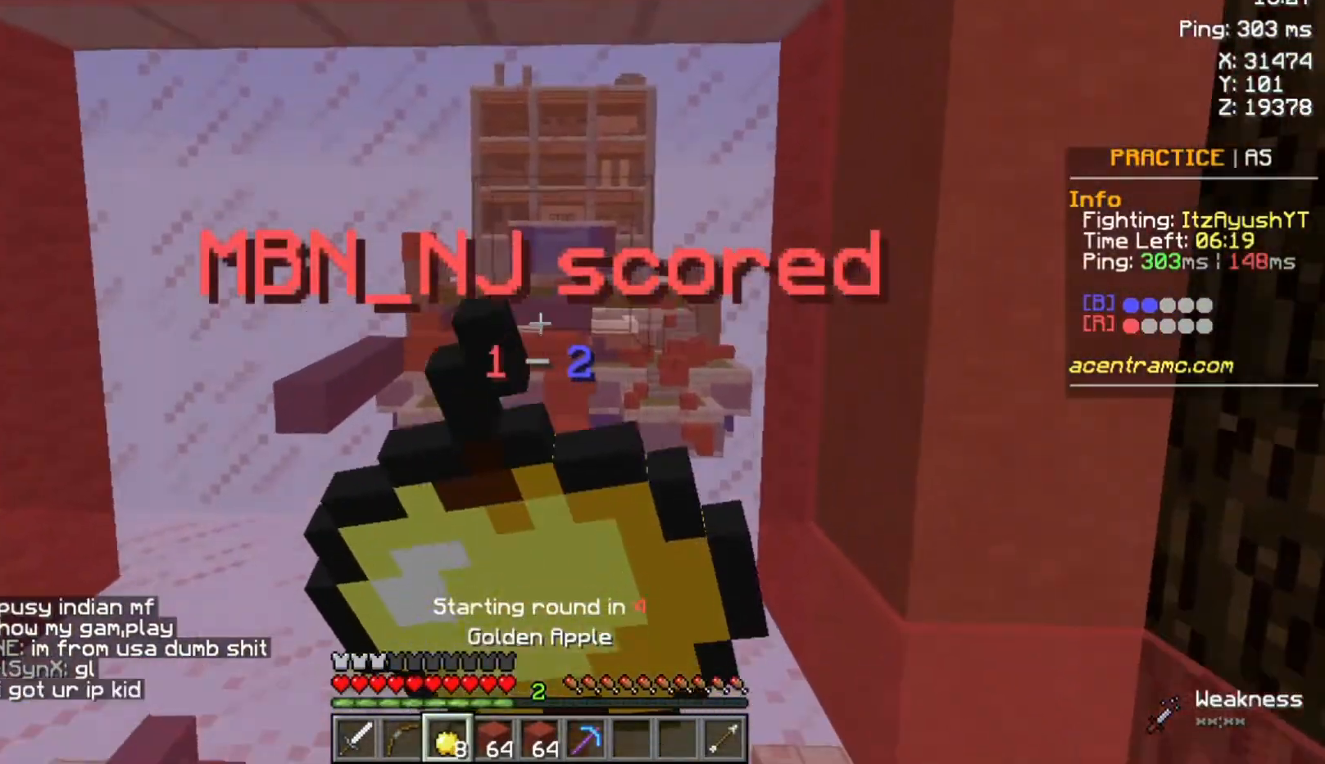
{"keys": [], "mouse": ["right"], "events": []}
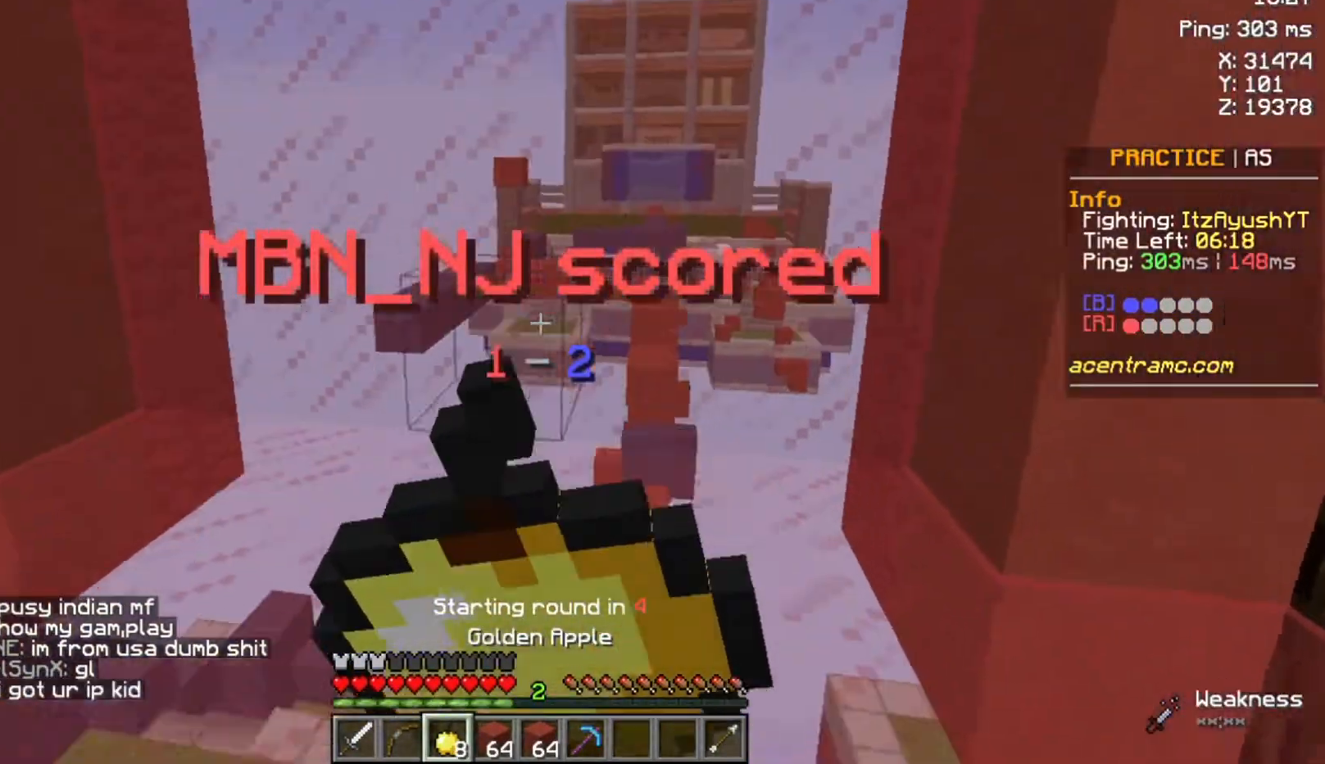
{"keys": [], "mouse": ["right"], "events": []}
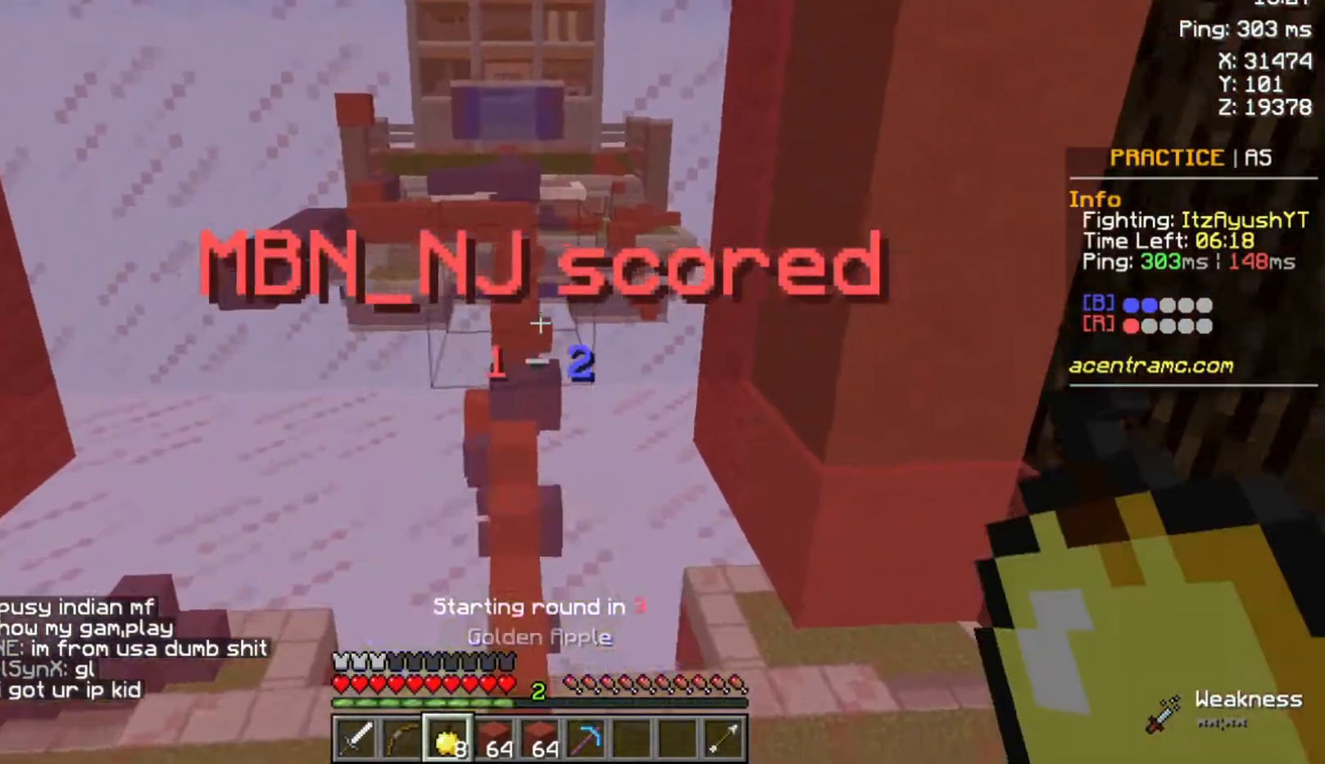
{"keys": ["w"], "mouse": ["right"], "events": [[33, "w", "down"]]}
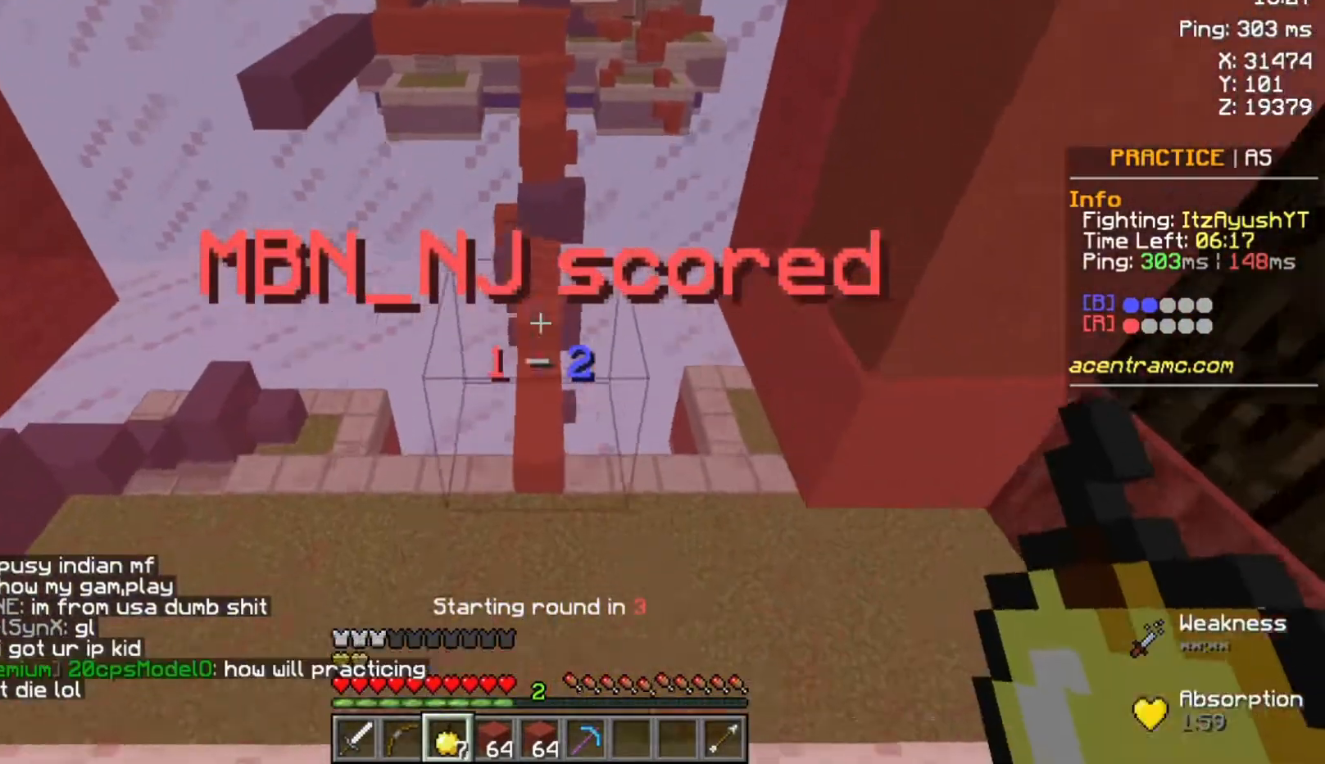
{"keys": ["w"], "mouse": [], "events": [[100, "mouse_right", "up"]]}
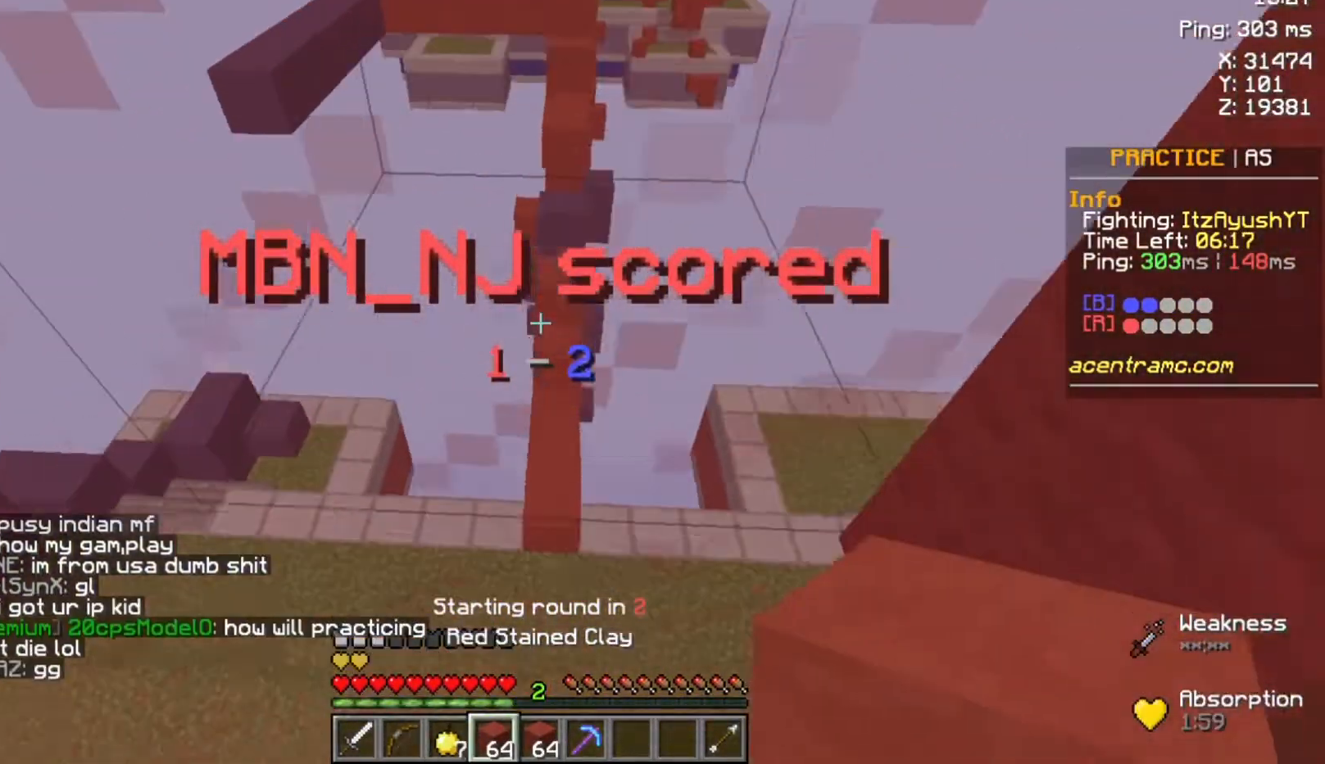
{"keys": ["space", "w"], "mouse": [], "events": [[167, "space", "down"]]}
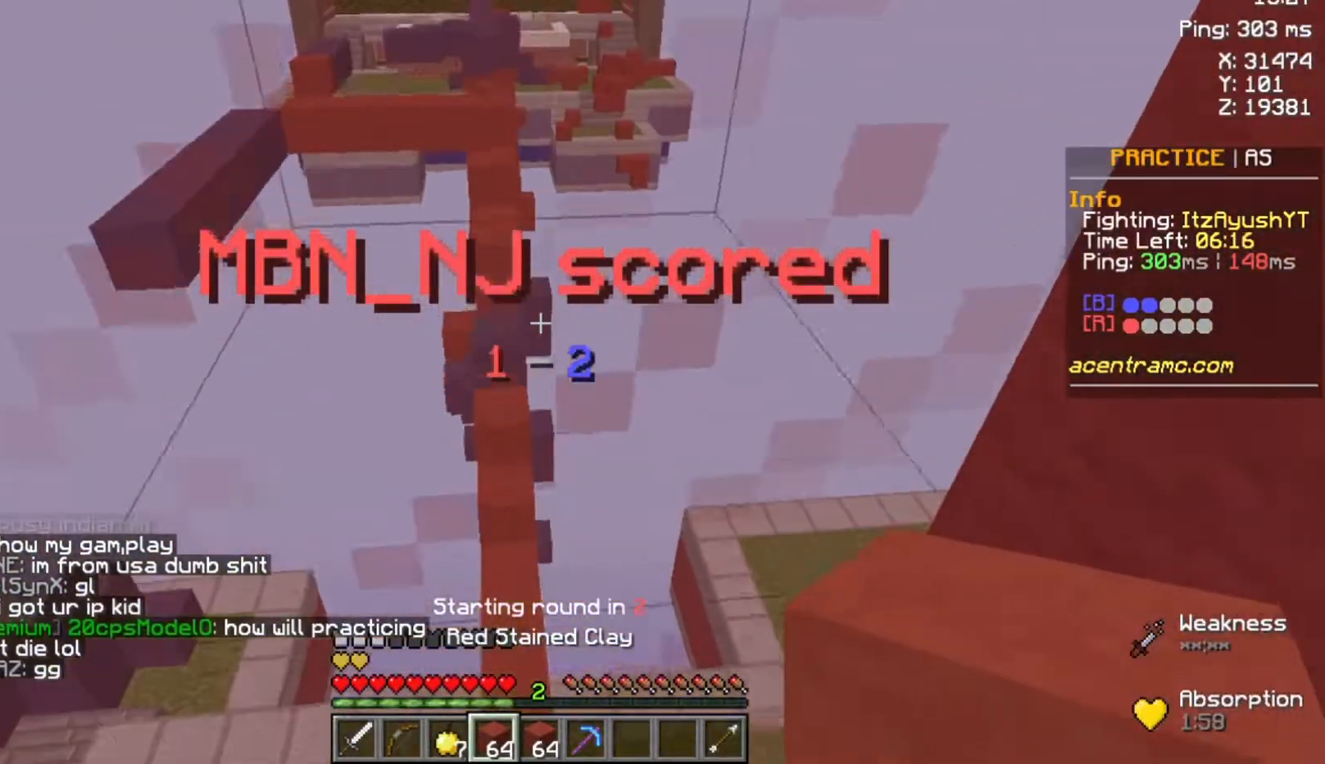
{"keys": ["space", "w"], "mouse": [], "events": []}
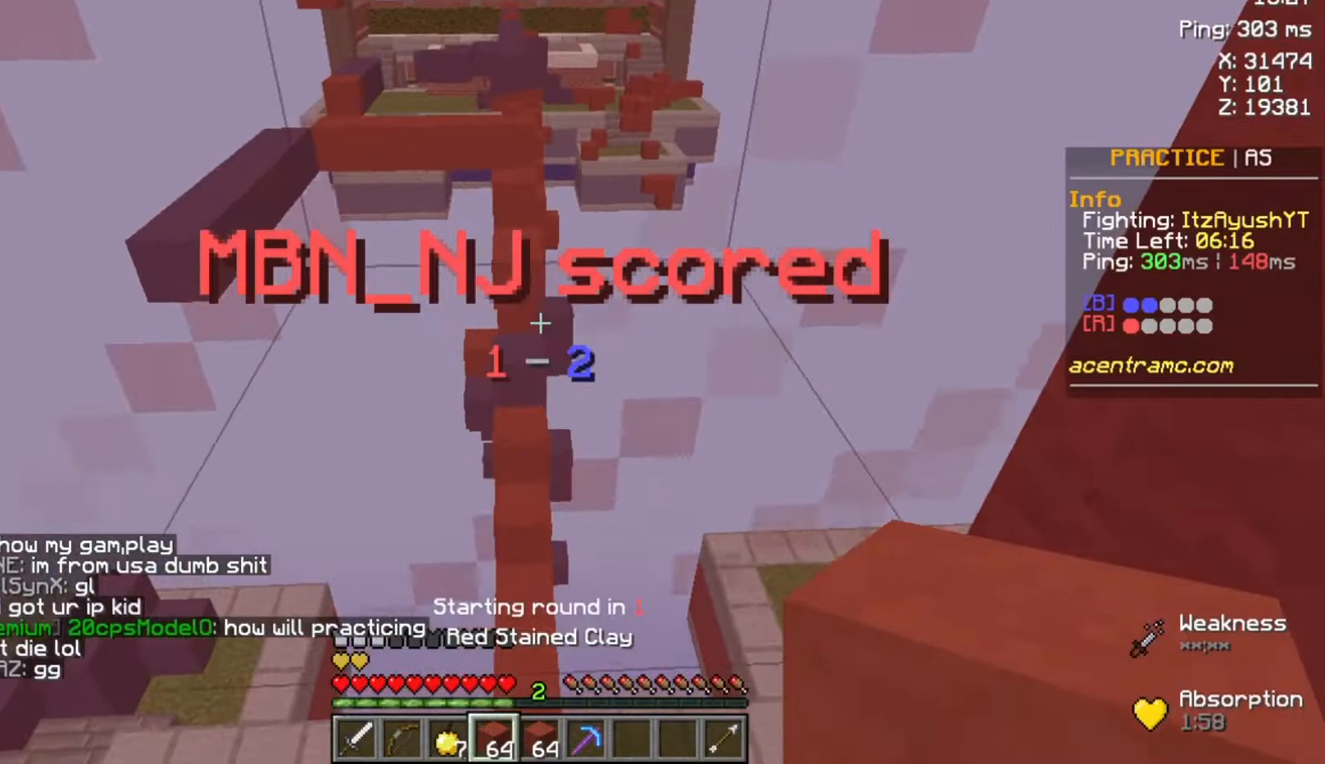
{"keys": ["space", "w"], "mouse": [], "events": []}
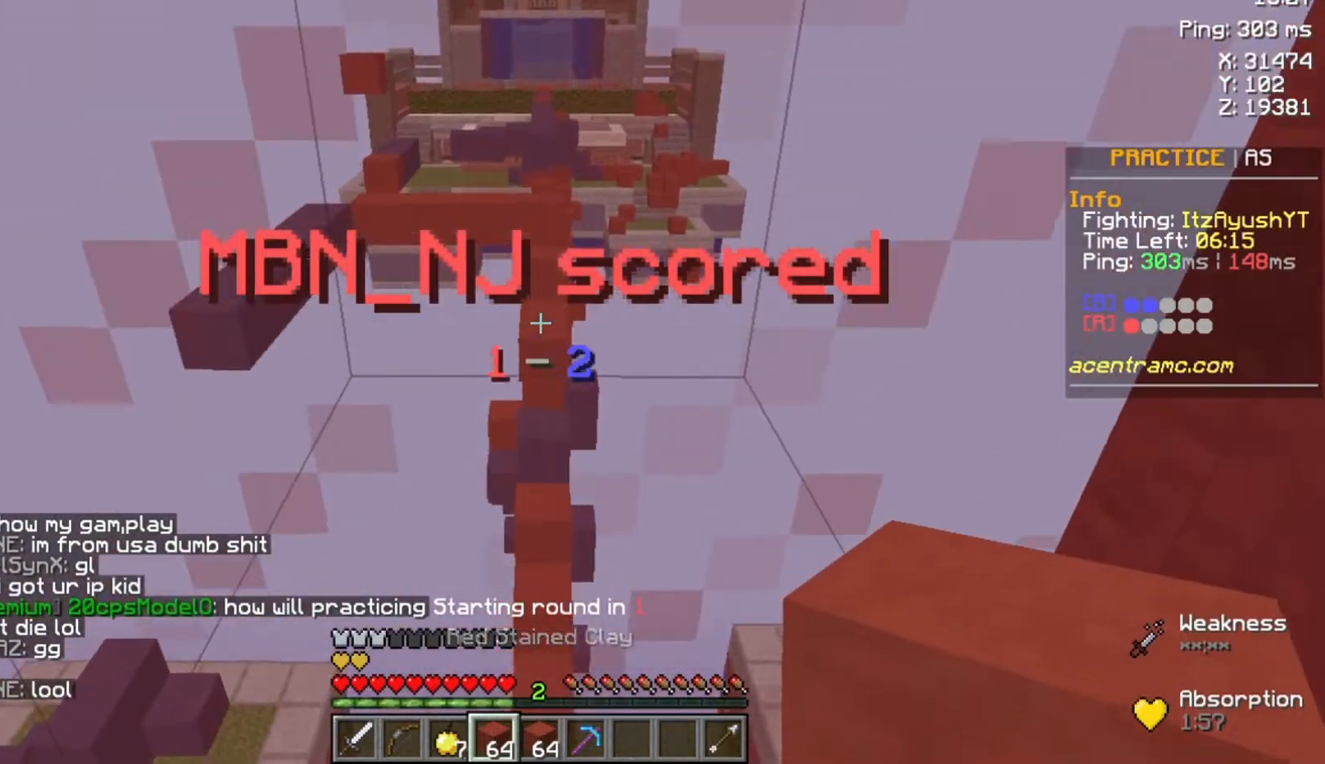
{"keys": ["space", "w"], "mouse": [], "events": []}
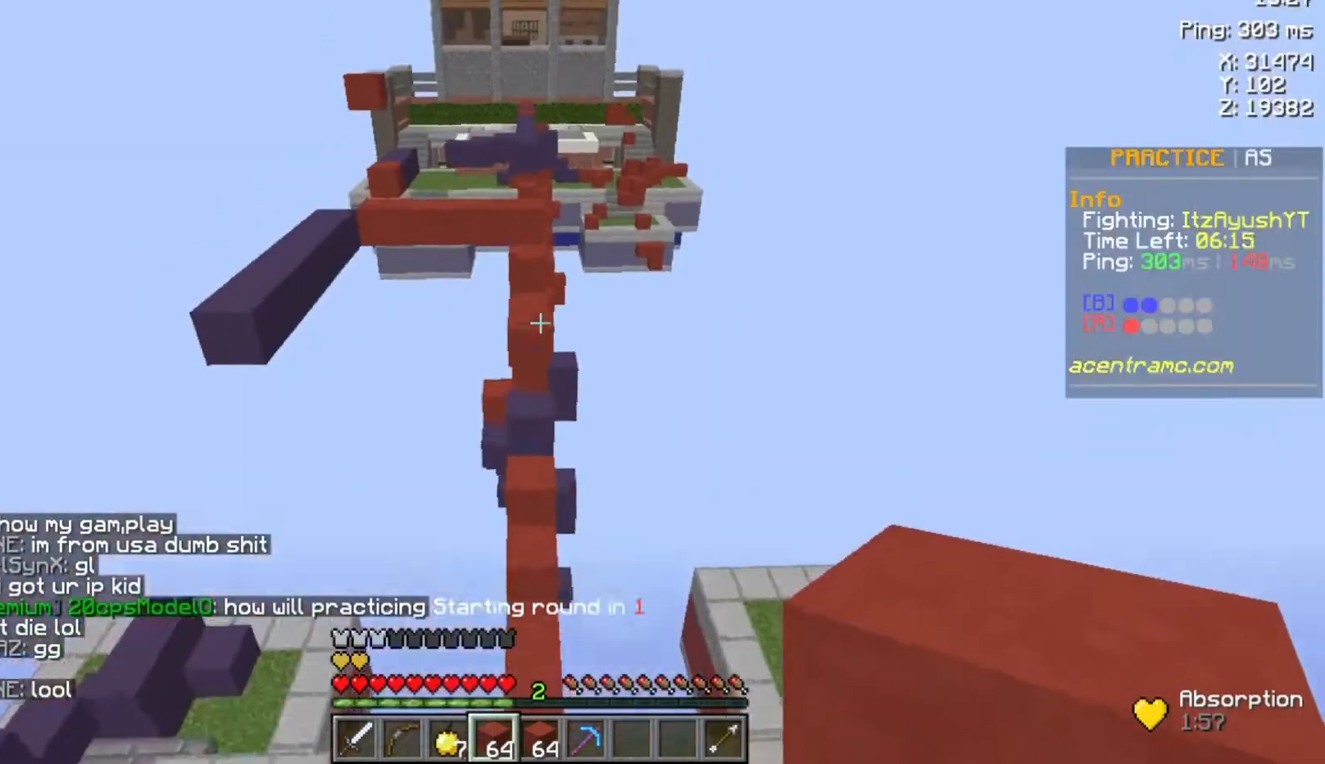
{"keys": ["w"], "mouse": [], "events": [[300, "space", "up"]]}
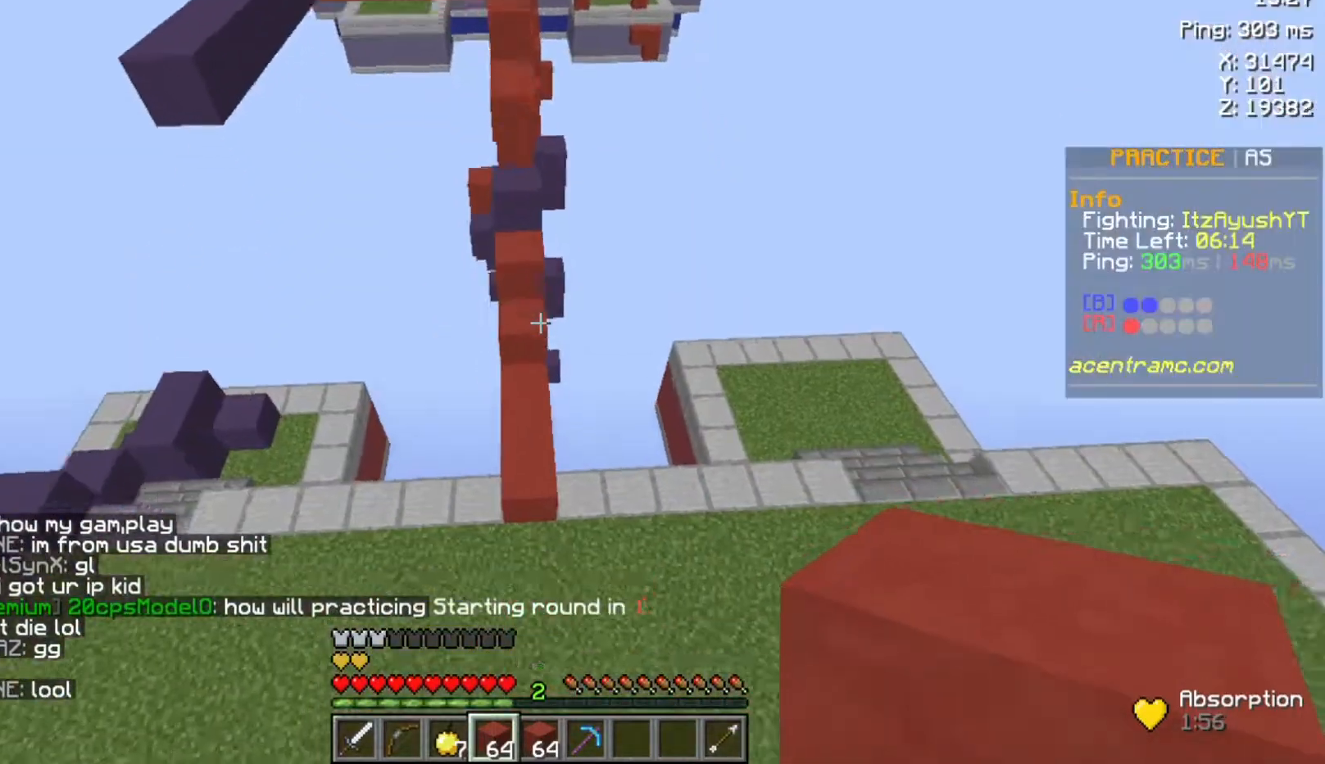
{"keys": ["w"], "mouse": [], "events": []}
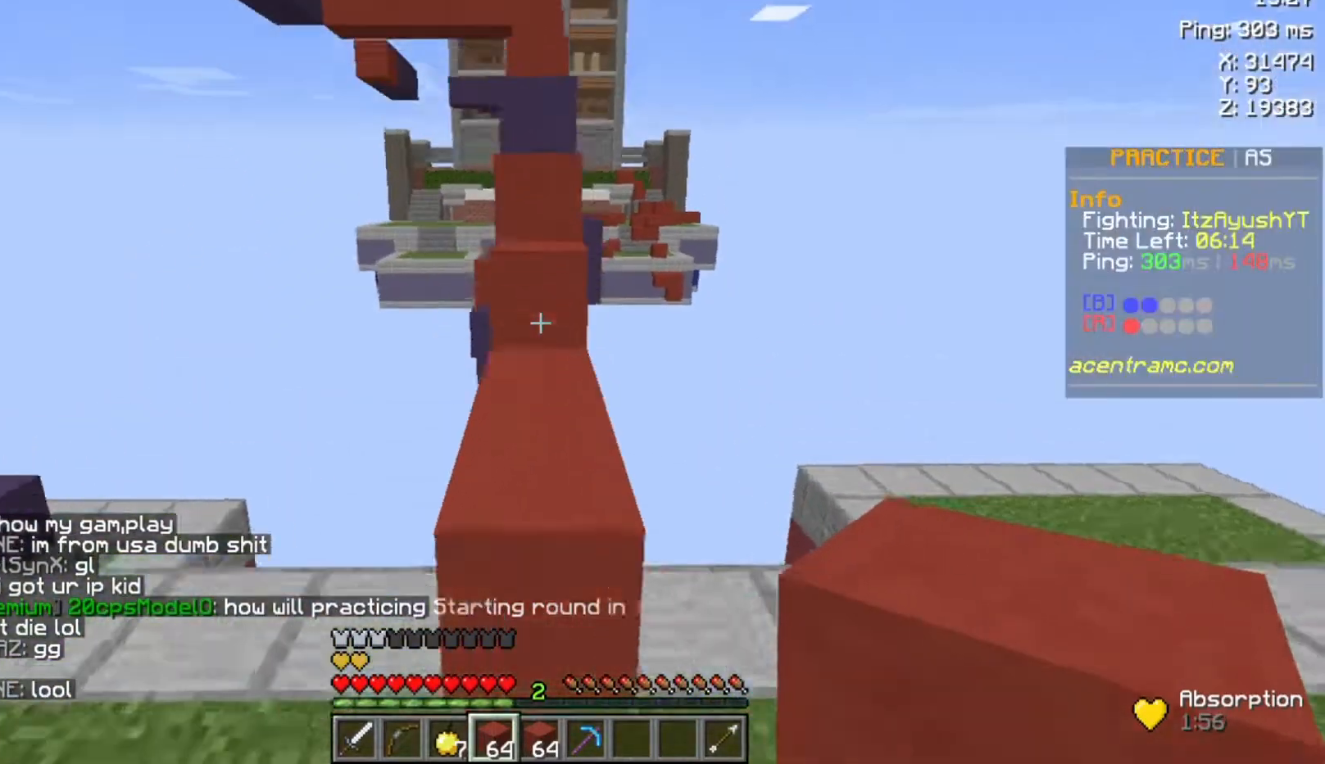
{"keys": ["space", "w"], "mouse": [], "events": [[167, "space", "down"], [267, "space", "up"], [500, "space", "down"]]}
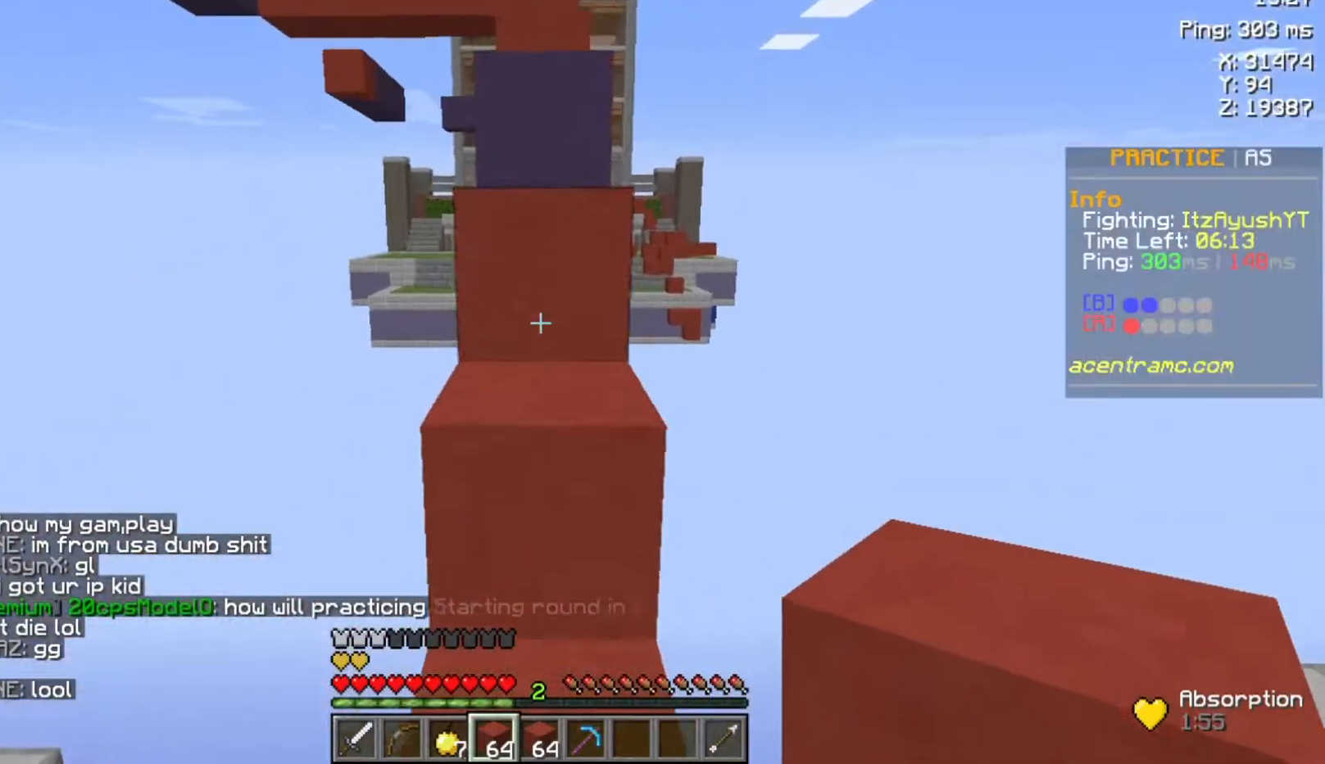
{"keys": ["space", "w"], "mouse": [], "events": [[233, "space", "up"], [433, "space", "down"]]}
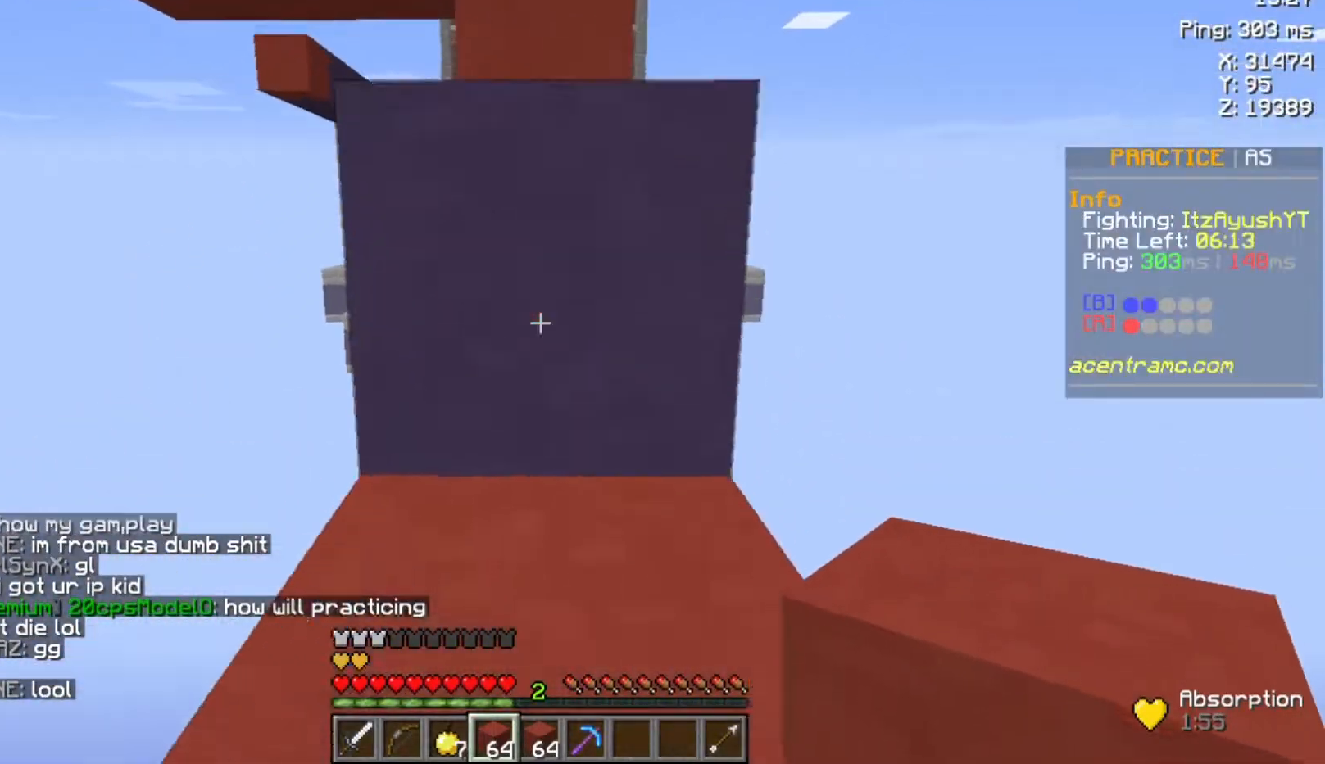
{"keys": ["space", "w"], "mouse": [], "events": [[133, "space", "up"], [400, "space", "down"]]}
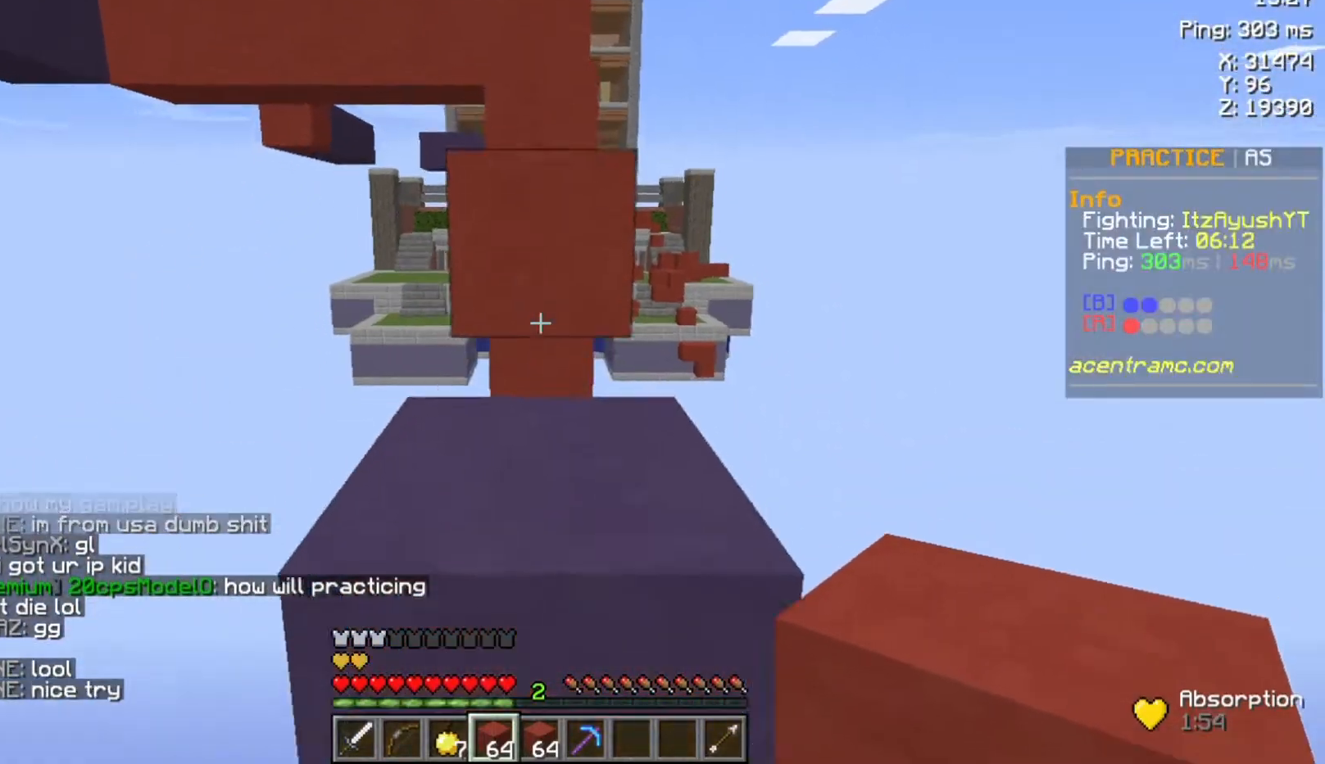
{"keys": ["space", "w"], "mouse": [], "events": [[67, "space", "up"], [333, "space", "down"]]}
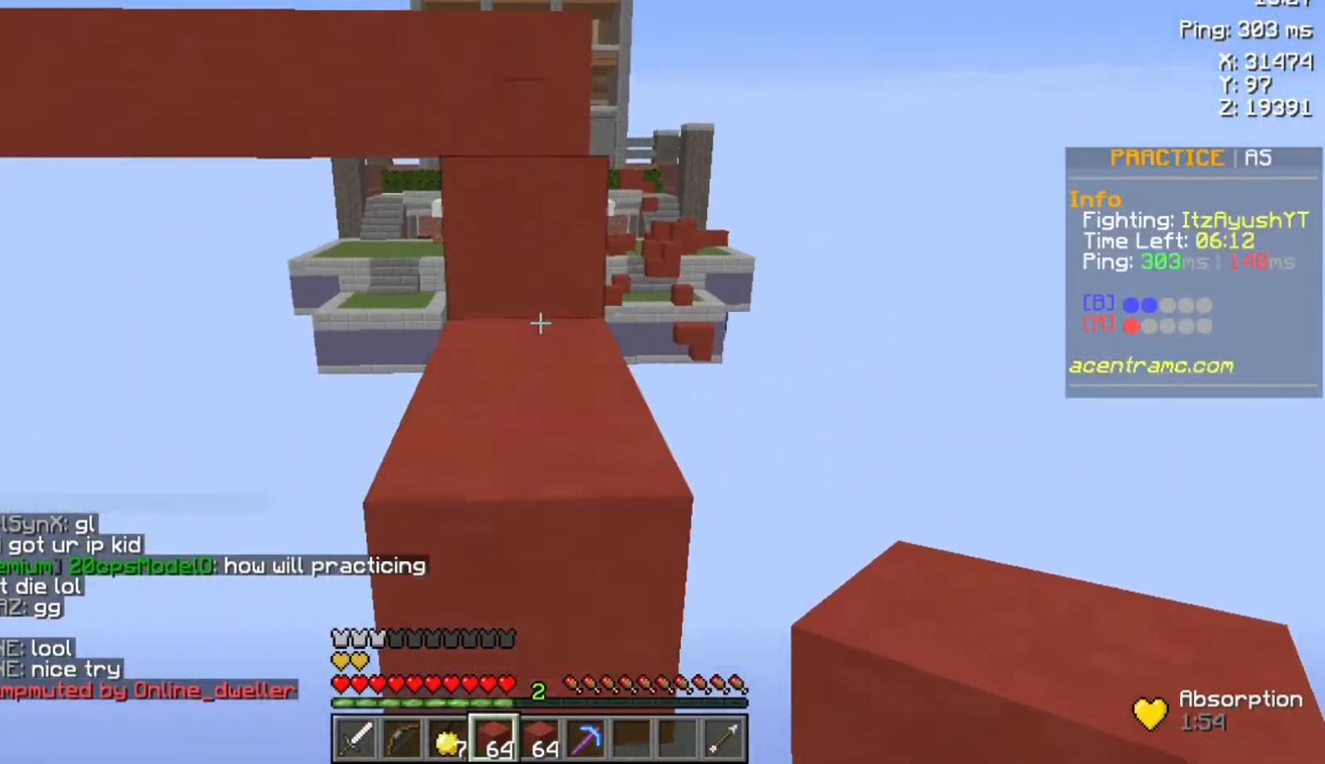
{"keys": ["space", "w"], "mouse": [], "events": [[67, "space", "up"], [500, "space", "down"]]}
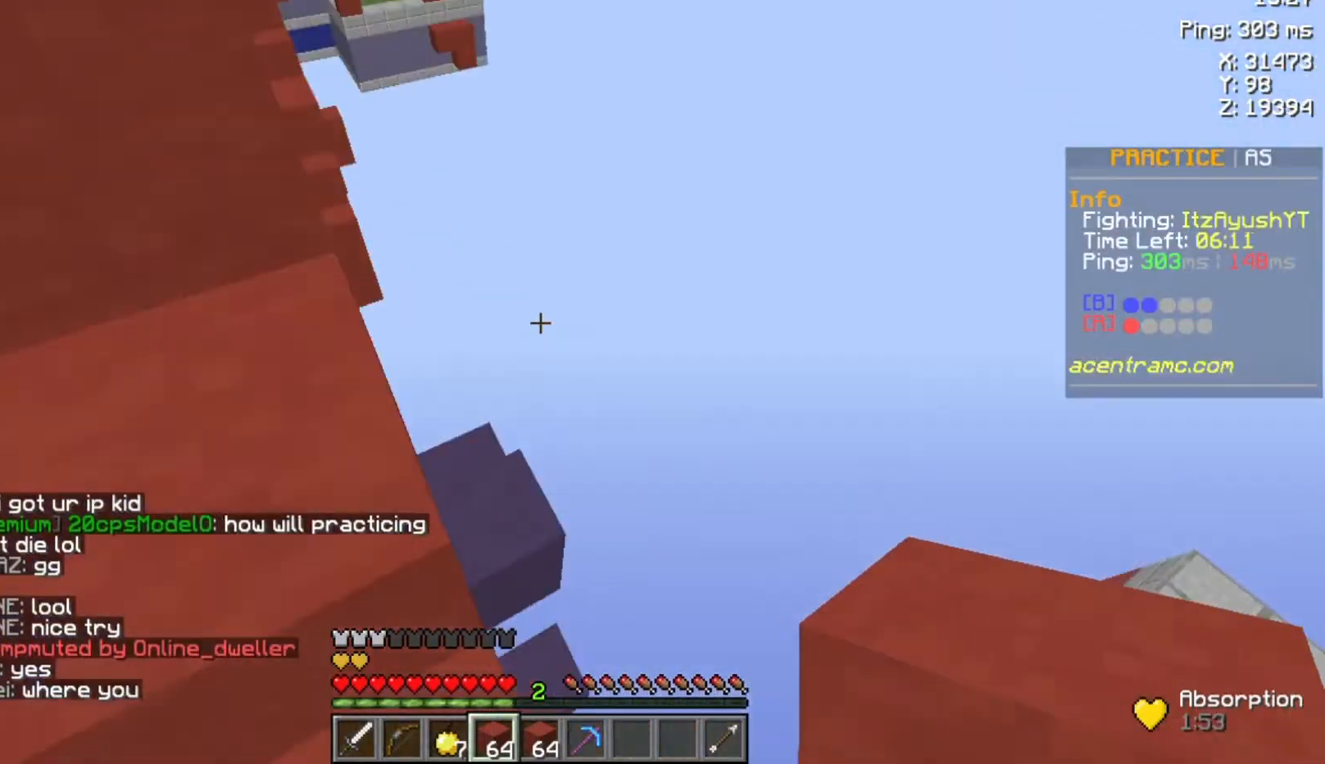
{"keys": ["w"], "mouse": [], "events": [[200, "space", "up"]]}
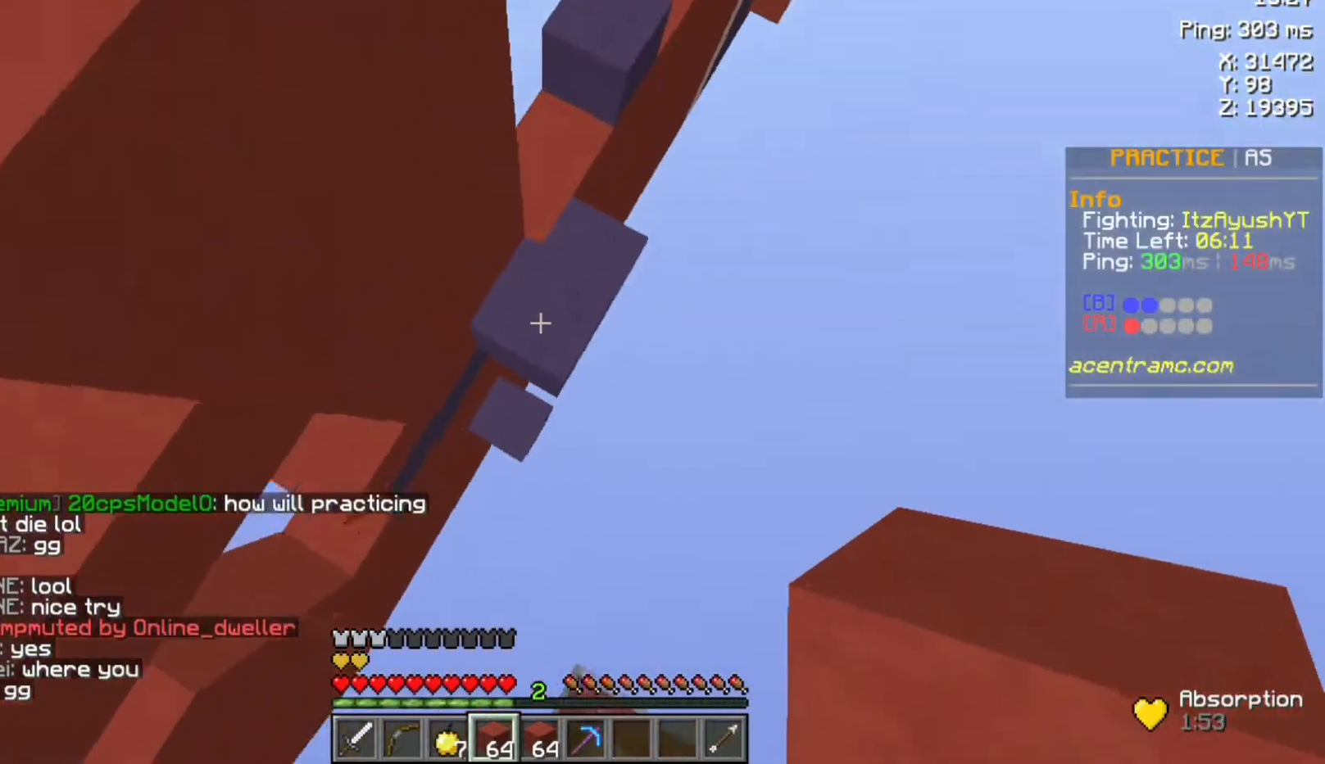
{"keys": ["space", "w"], "mouse": [], "events": [[200, "space", "down"]]}